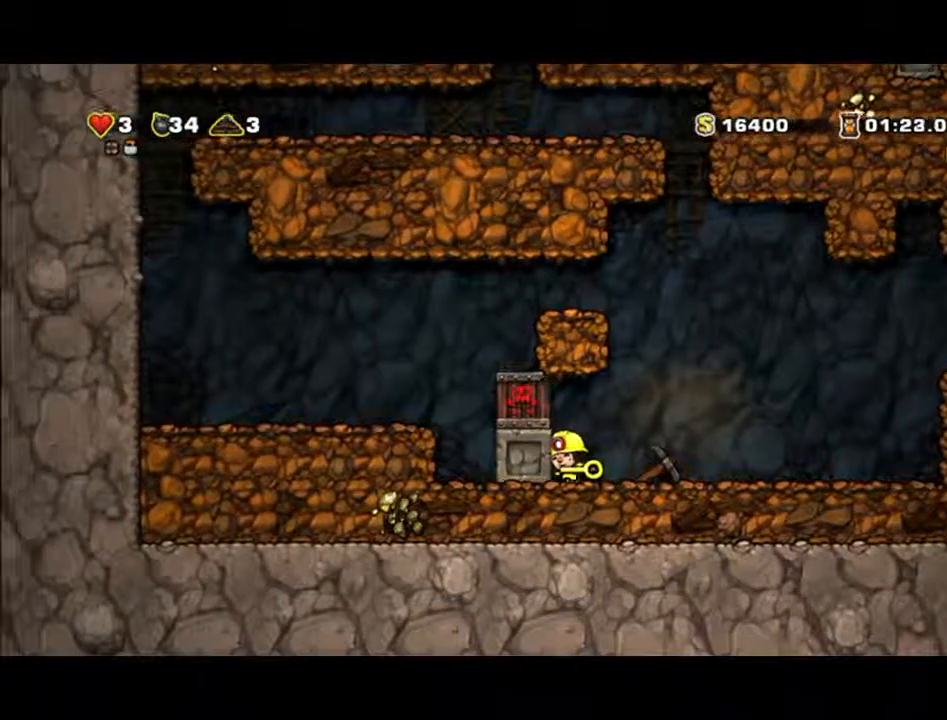
Gameplay with a controller (Xbox layout); each line is a JSON object with the inputs held at the frame after it. "events" lists button and stick changes between this image and that frame as [ms after this image, input, new state], when the widget could be followed in between. Not read: L2 L3 R2 R3 right_stick.
{"buttons": [], "left_stick": "left", "events": []}
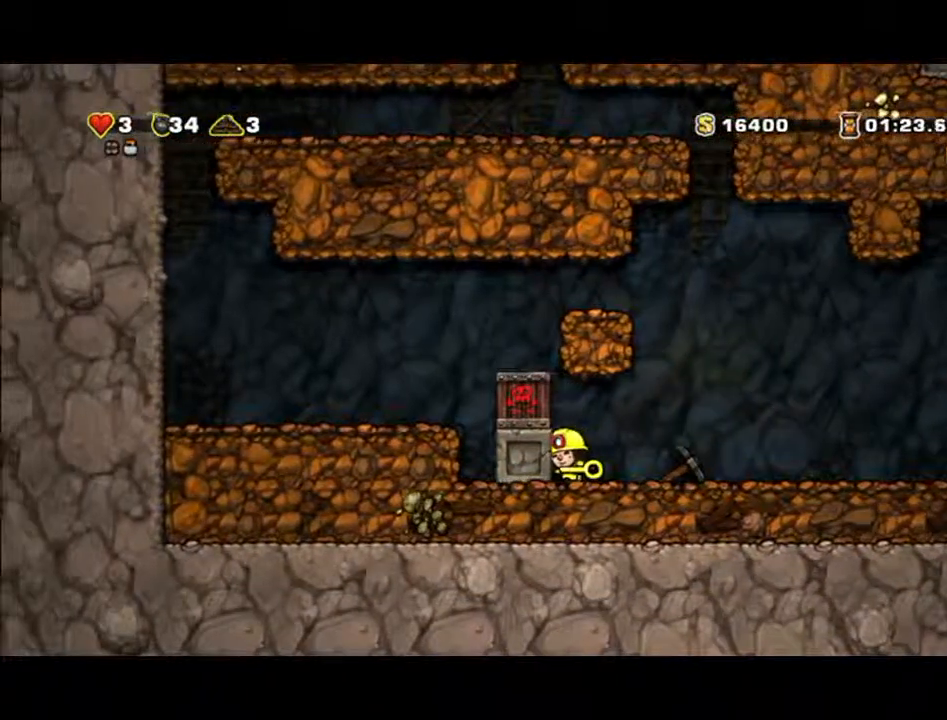
{"buttons": [], "left_stick": "left", "events": []}
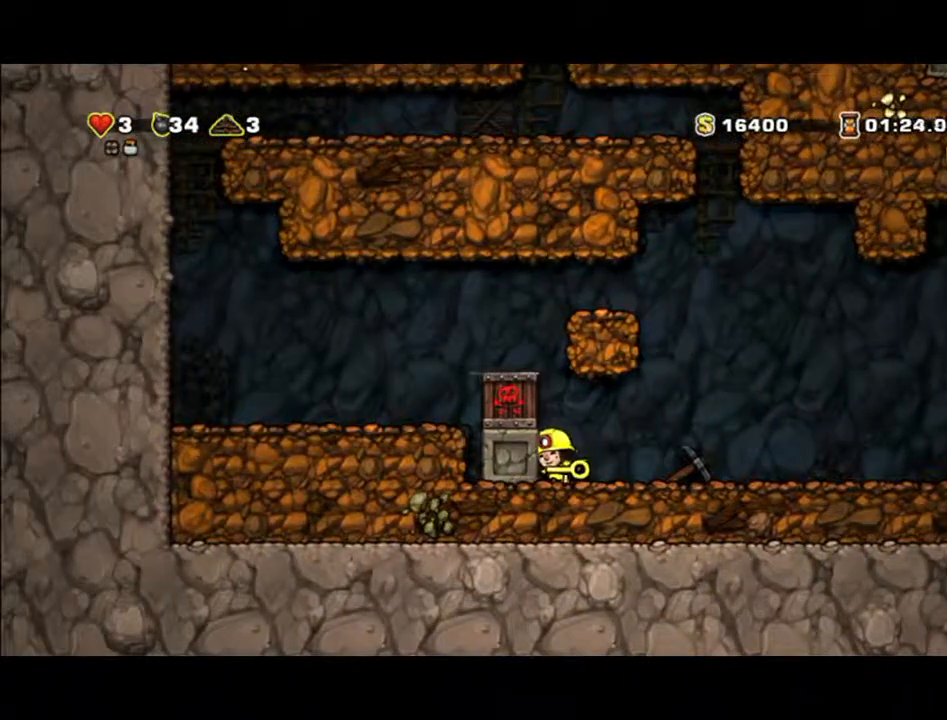
{"buttons": [], "left_stick": "left", "events": []}
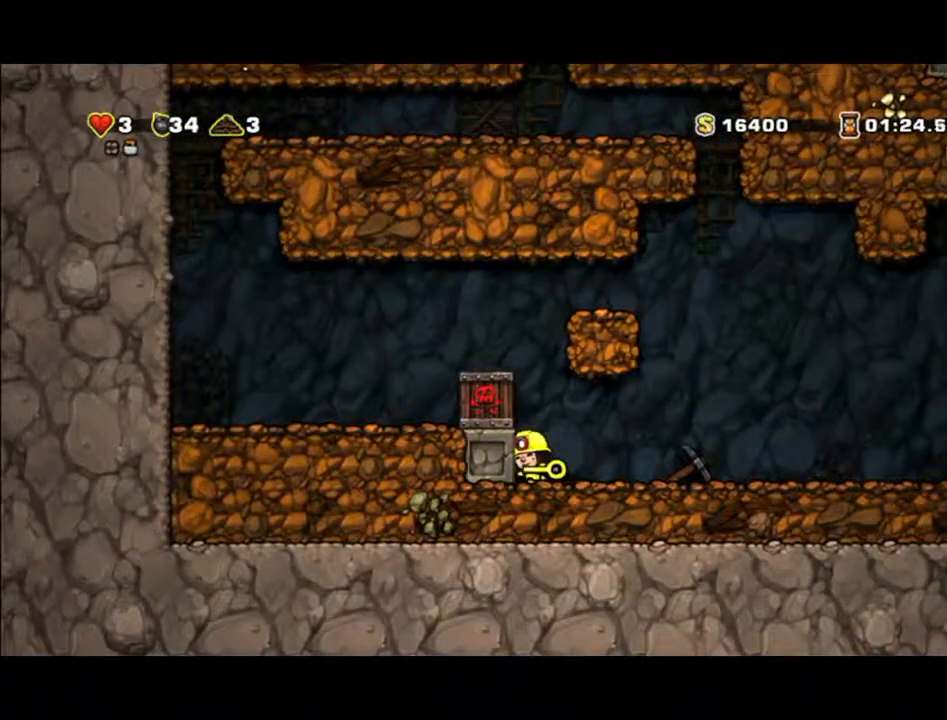
{"buttons": [], "left_stick": "right", "events": [[433, "left_stick", "center"], [500, "left_stick", "right"]]}
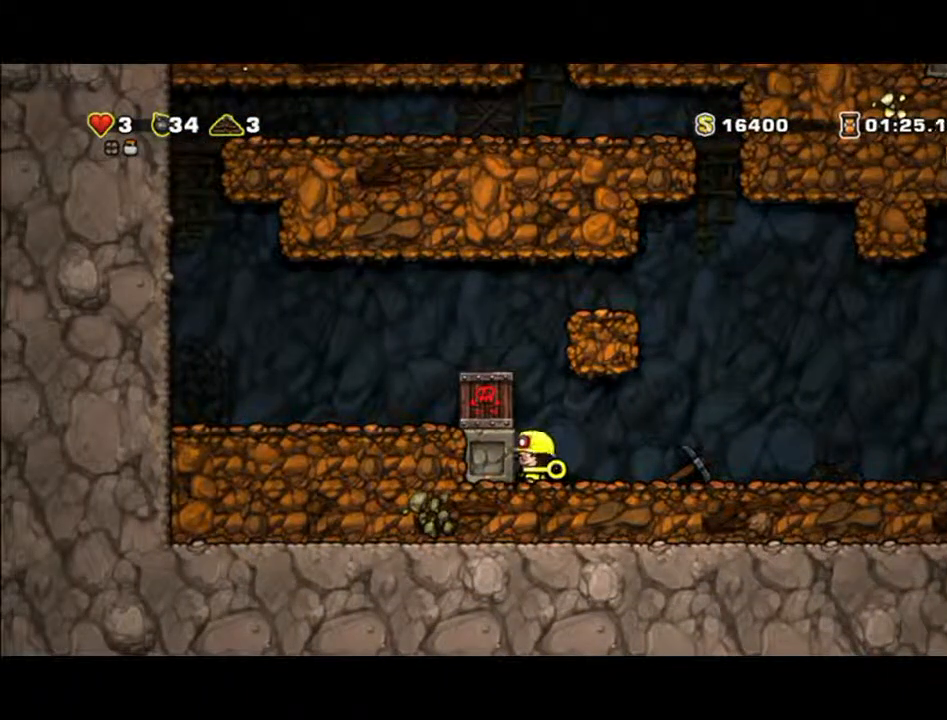
{"buttons": [], "left_stick": "right", "events": []}
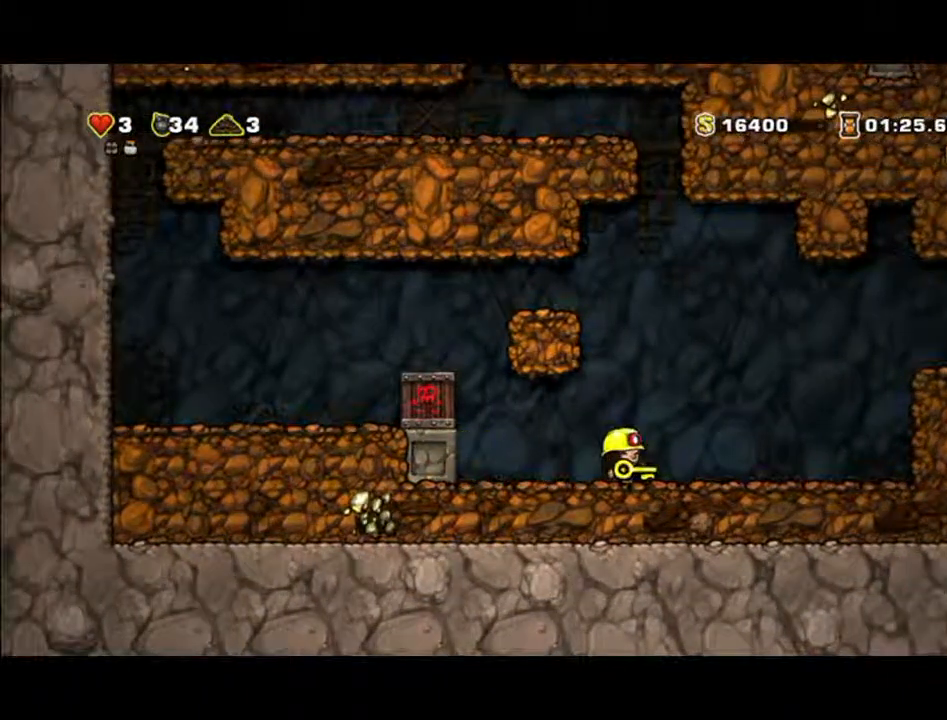
{"buttons": [], "left_stick": "right", "events": []}
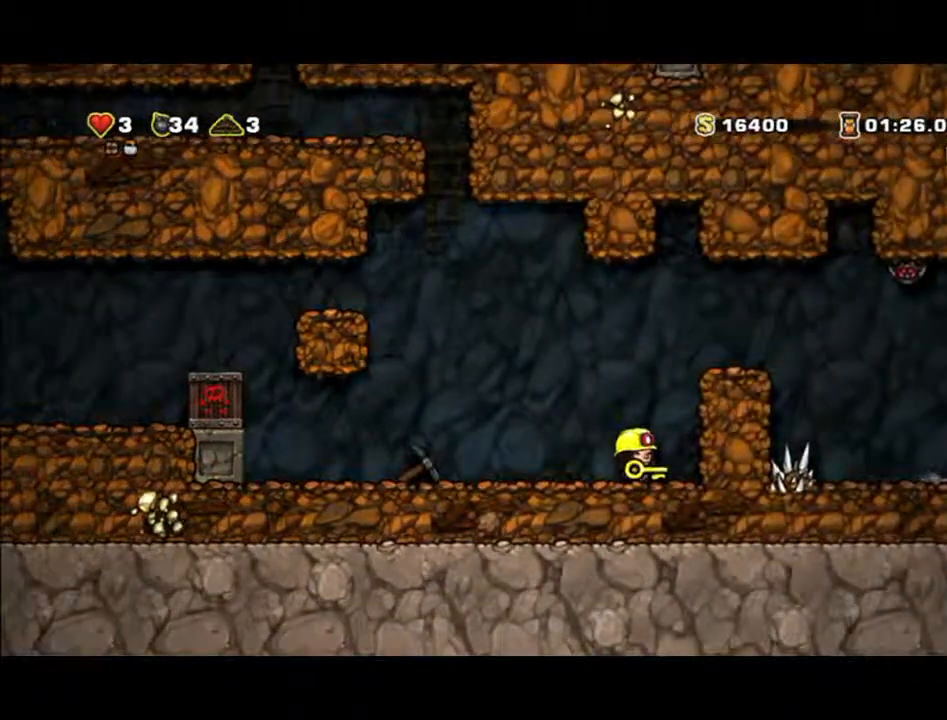
{"buttons": ["A"], "left_stick": "right", "events": [[33, "A", "down"], [267, "A", "up"], [500, "A", "down"]]}
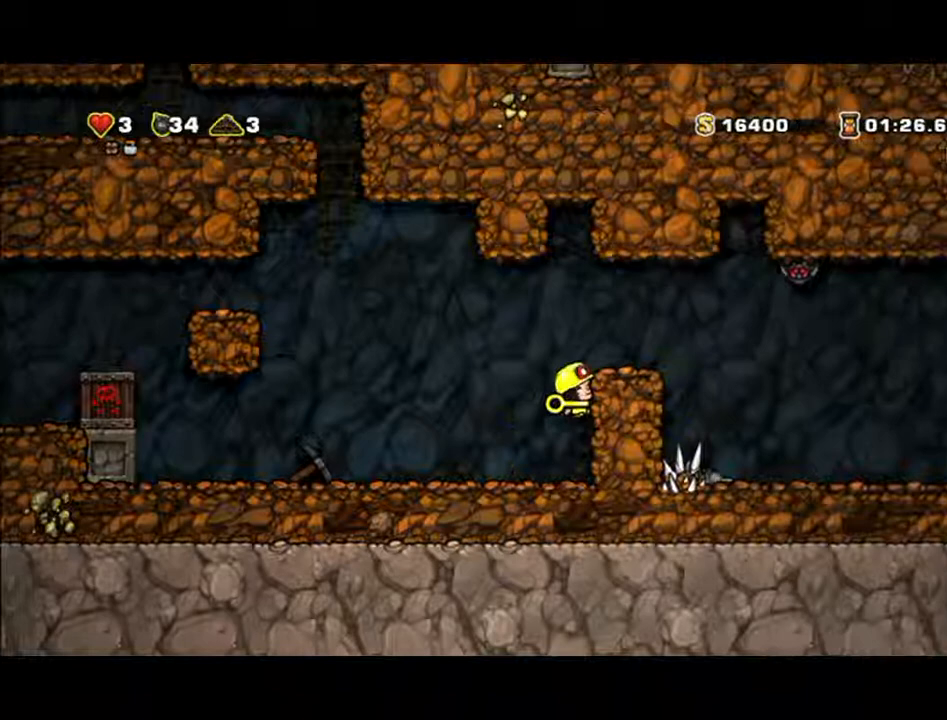
{"buttons": [], "left_stick": "center", "events": [[233, "left_stick", "center"], [367, "A", "up"]]}
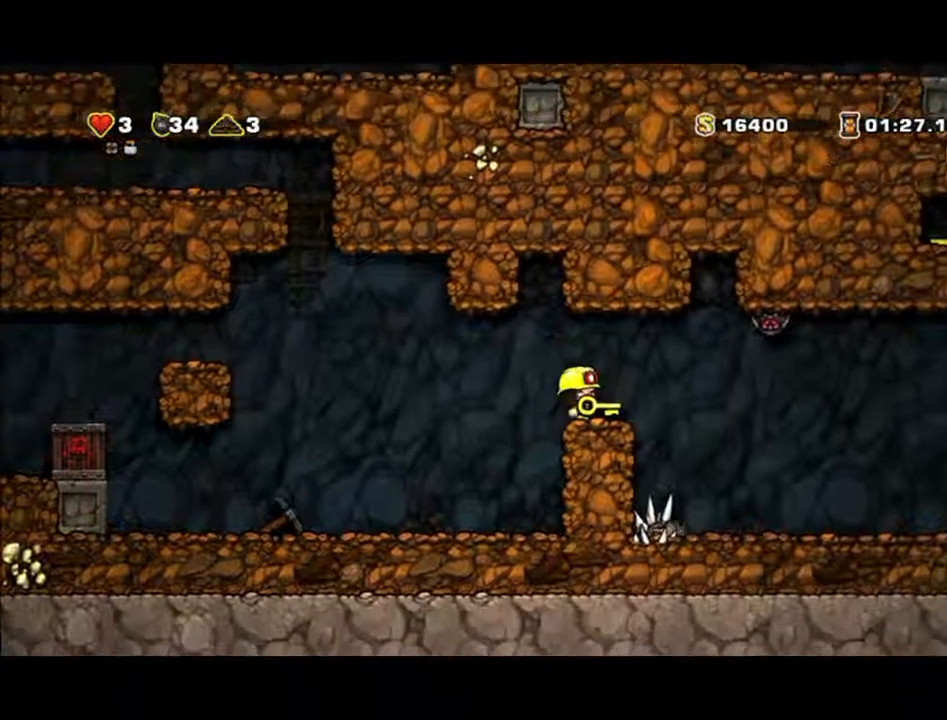
{"buttons": [], "left_stick": "up-left", "events": [[267, "X", "down"], [267, "left_stick", "up"], [433, "X", "up"], [433, "left_stick", "up-left"]]}
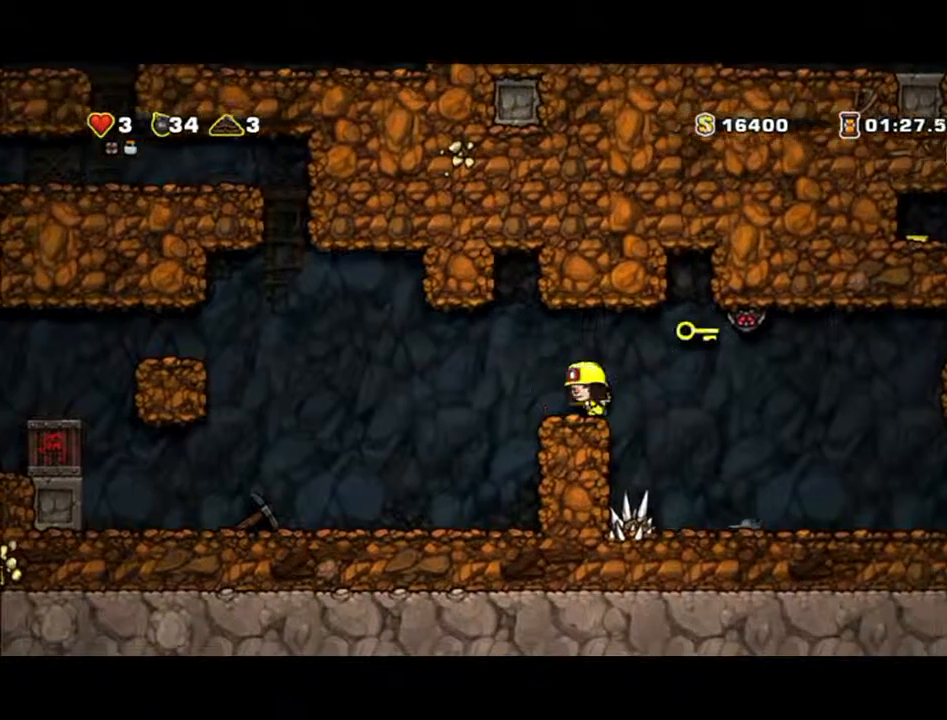
{"buttons": [], "left_stick": "left", "events": [[33, "left_stick", "left"]]}
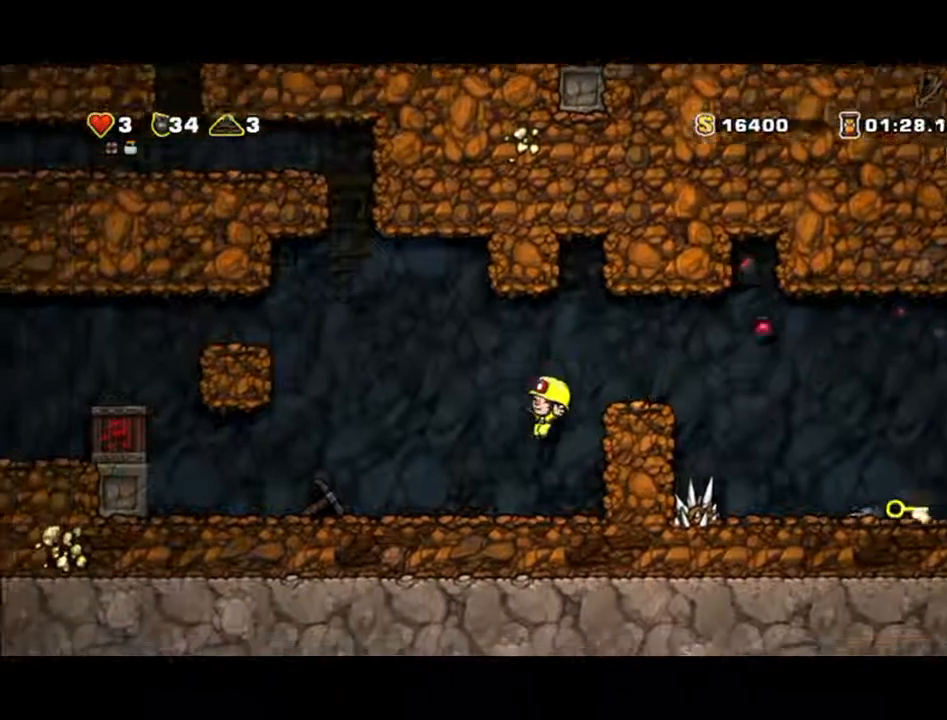
{"buttons": ["X"], "left_stick": "down", "events": [[367, "left_stick", "down"], [467, "X", "down"]]}
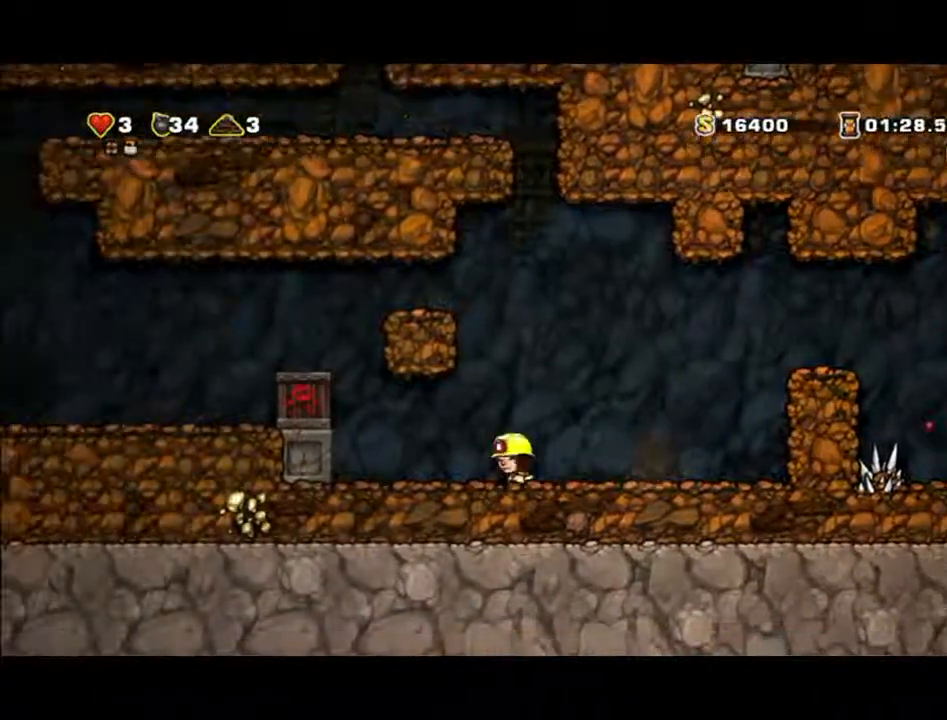
{"buttons": [], "left_stick": "right", "events": [[100, "X", "up"], [167, "left_stick", "right"]]}
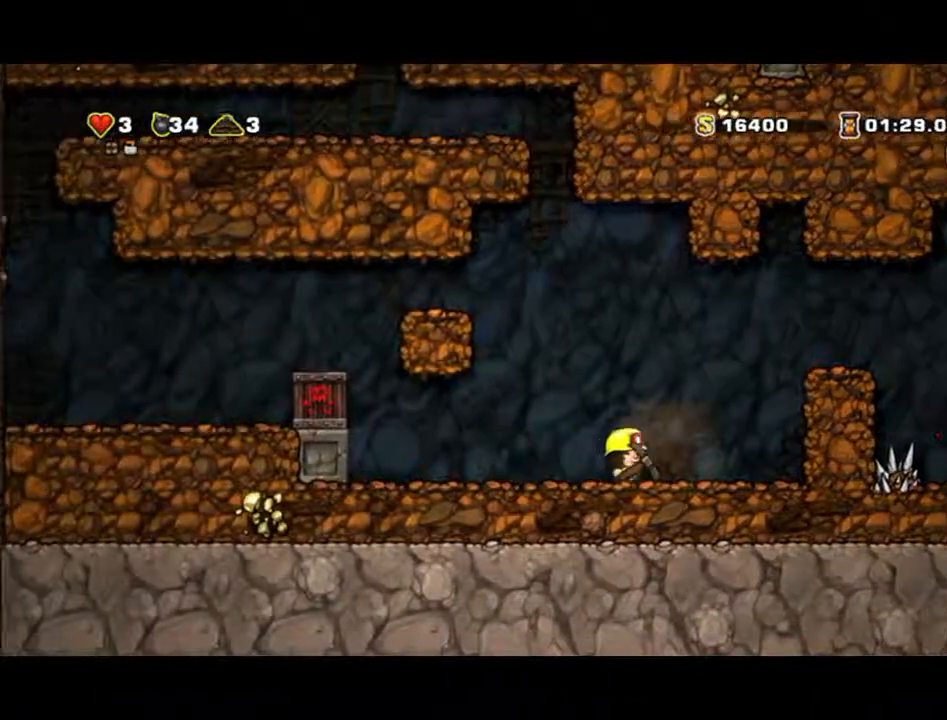
{"buttons": [], "left_stick": "right", "events": [[433, "A", "down"], [500, "A", "up"]]}
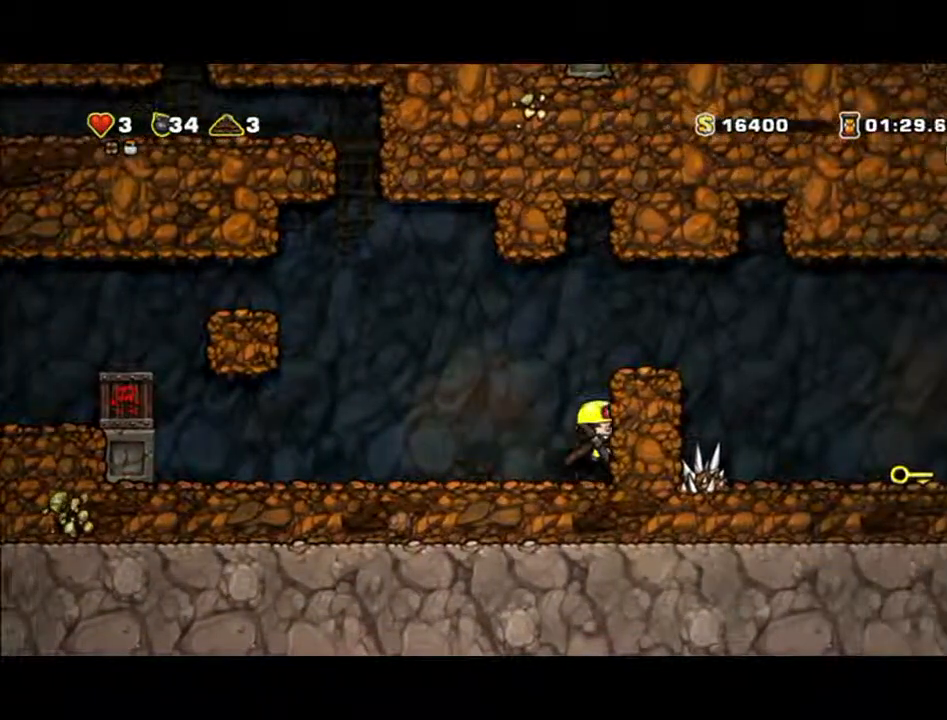
{"buttons": [], "left_stick": "center", "events": [[100, "left_stick", "center"], [267, "left_stick", "right"], [333, "A", "down"], [500, "A", "up"], [500, "left_stick", "center"]]}
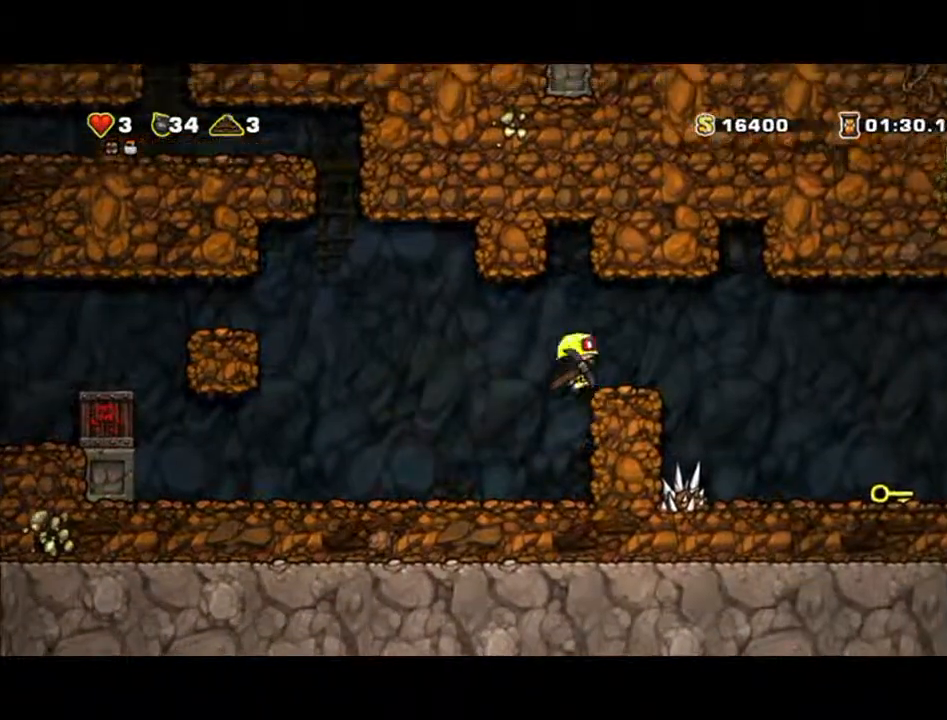
{"buttons": ["A"], "left_stick": "right", "events": [[333, "left_stick", "right"], [500, "A", "down"]]}
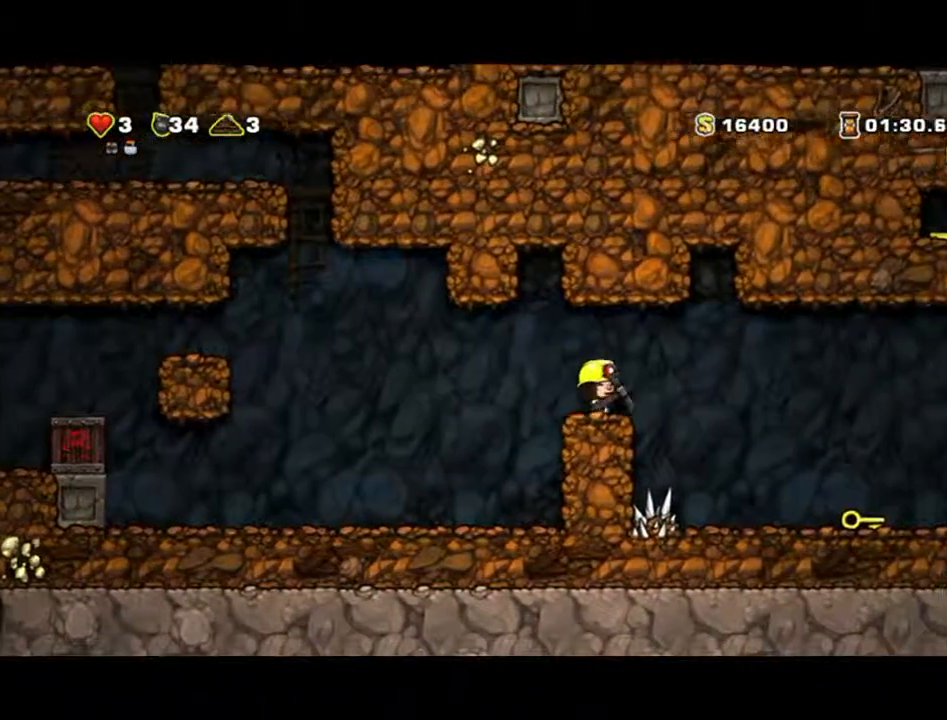
{"buttons": [], "left_stick": "right", "events": [[233, "A", "up"]]}
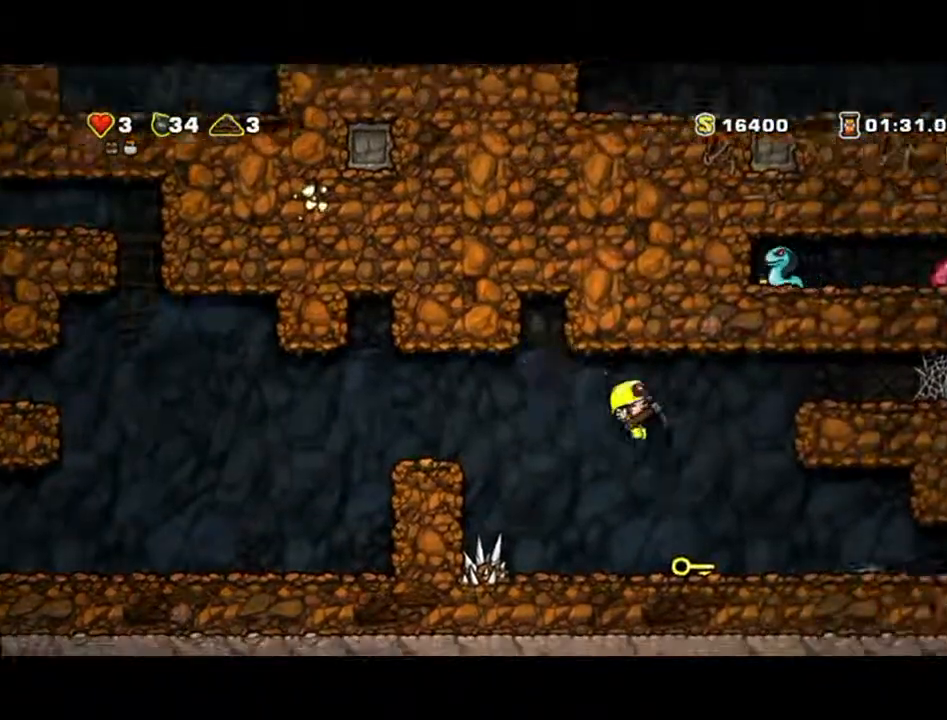
{"buttons": [], "left_stick": "right", "events": []}
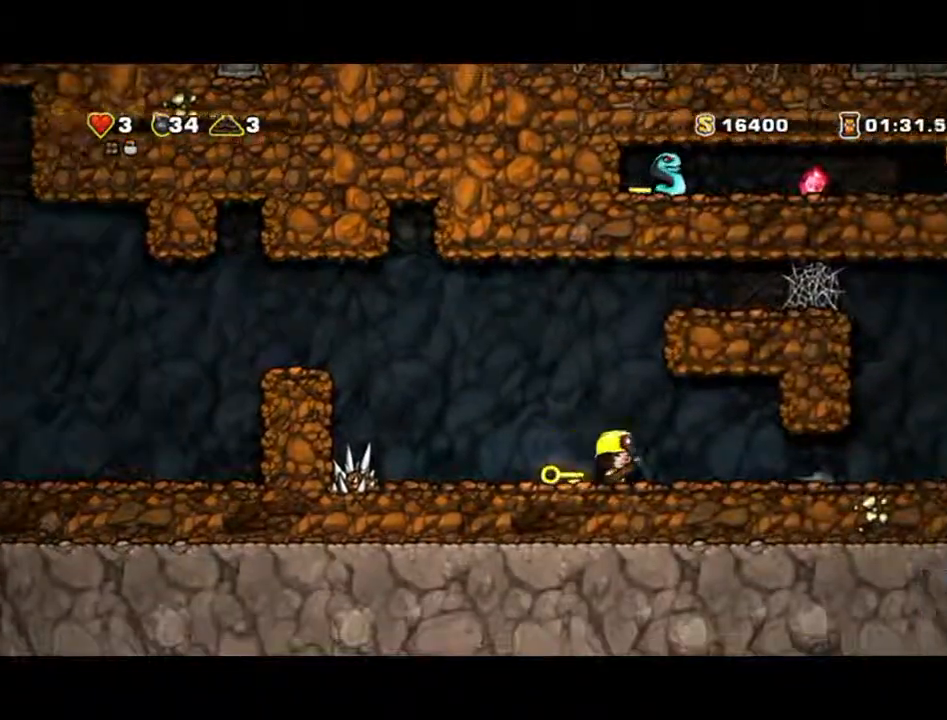
{"buttons": [], "left_stick": "down", "events": [[133, "left_stick", "center"], [300, "left_stick", "down"], [367, "X", "down"], [433, "X", "up"]]}
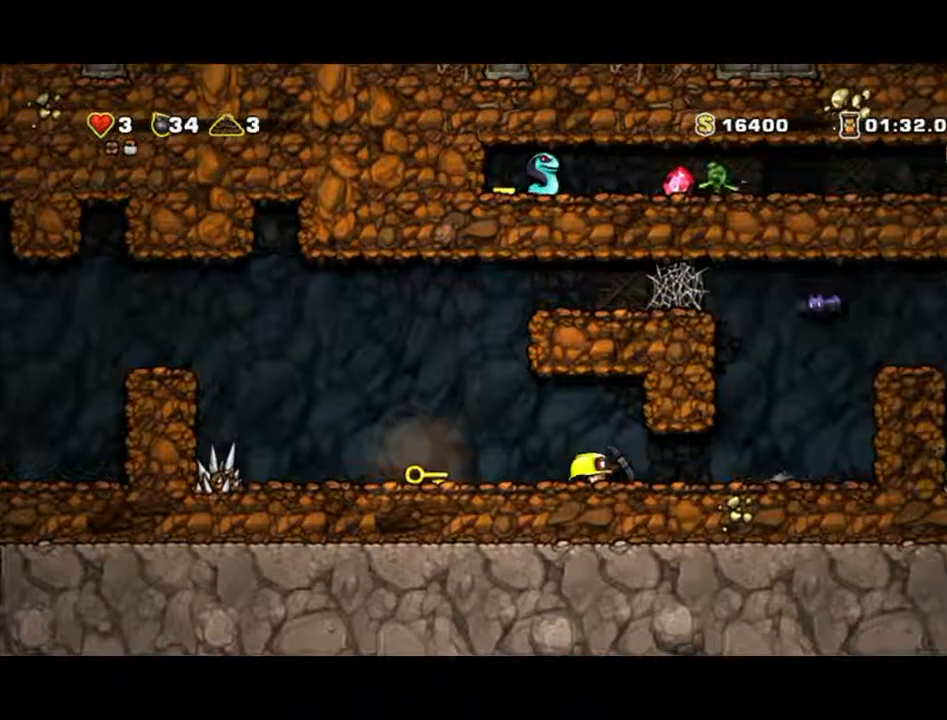
{"buttons": ["X"], "left_stick": "down-left", "events": [[33, "left_stick", "left"], [433, "X", "down"], [433, "left_stick", "down-left"]]}
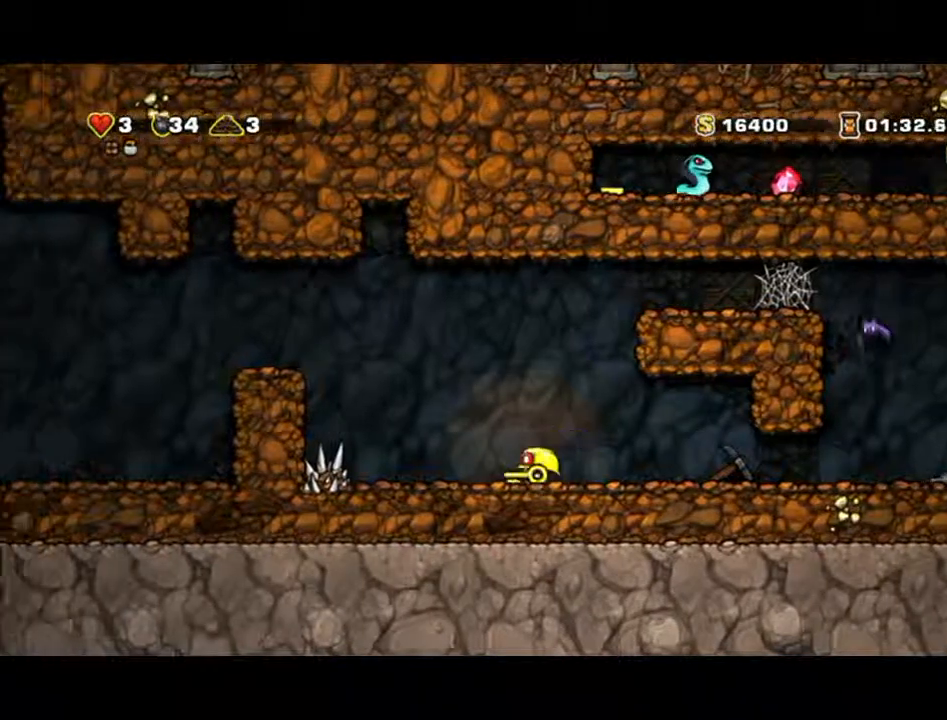
{"buttons": [], "left_stick": "up-right", "events": [[67, "X", "up"], [67, "left_stick", "right"], [133, "left_stick", "up"], [433, "left_stick", "up-right"]]}
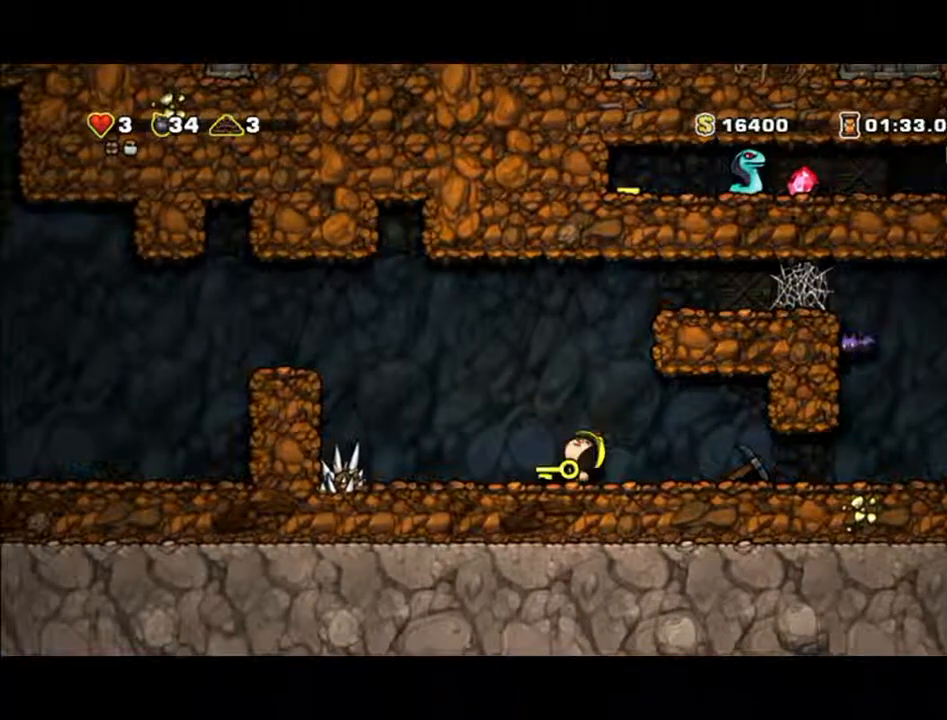
{"buttons": [], "left_stick": "right", "events": [[33, "left_stick", "right"], [167, "left_stick", "center"], [467, "left_stick", "right"]]}
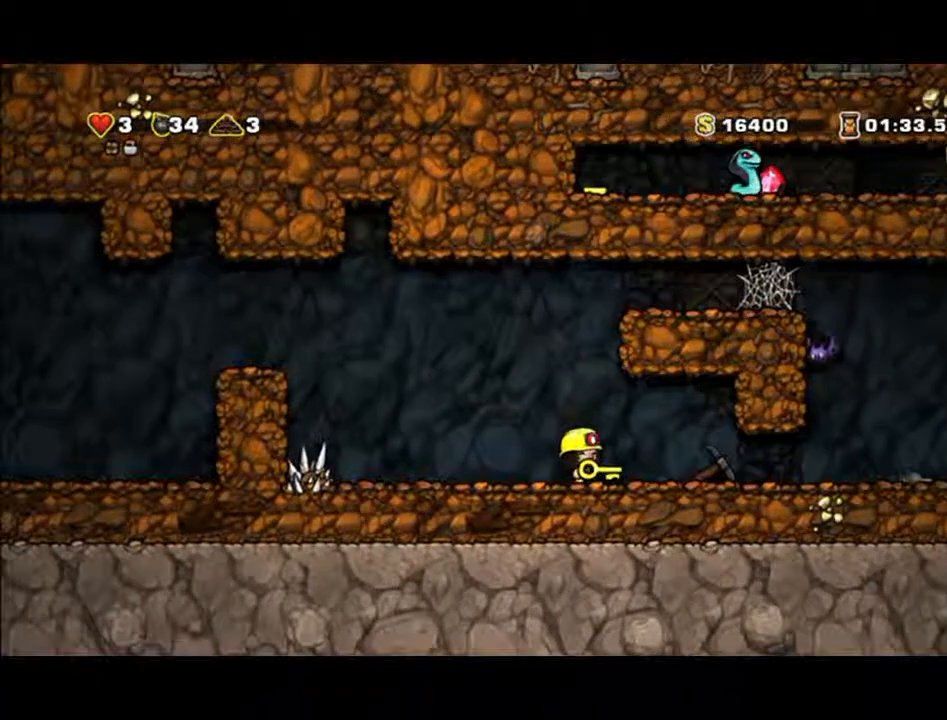
{"buttons": [], "left_stick": "center", "events": [[167, "left_stick", "center"]]}
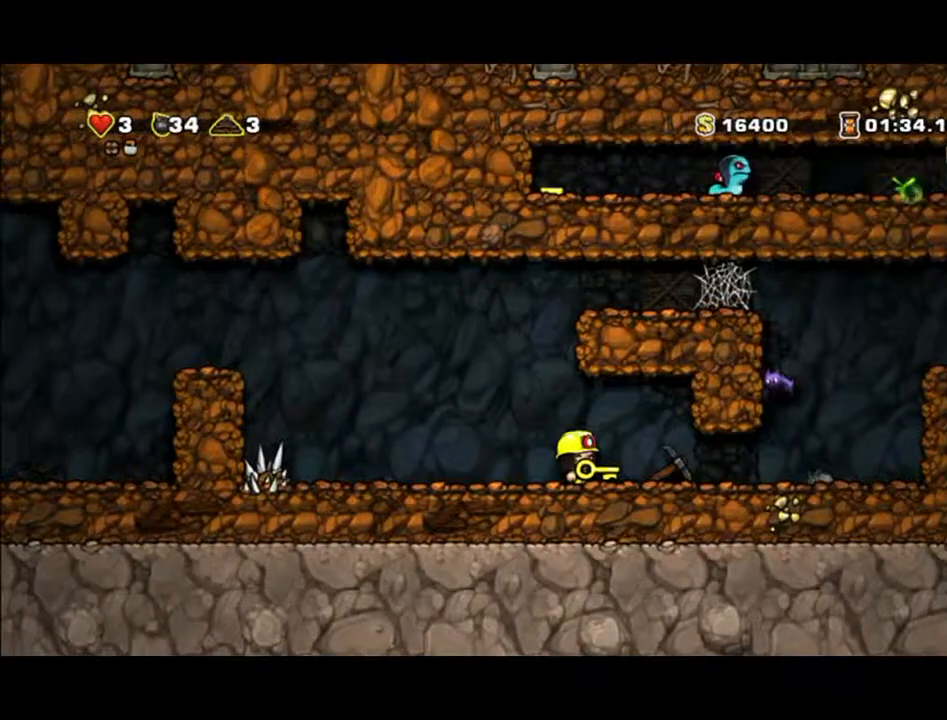
{"buttons": [], "left_stick": "center", "events": []}
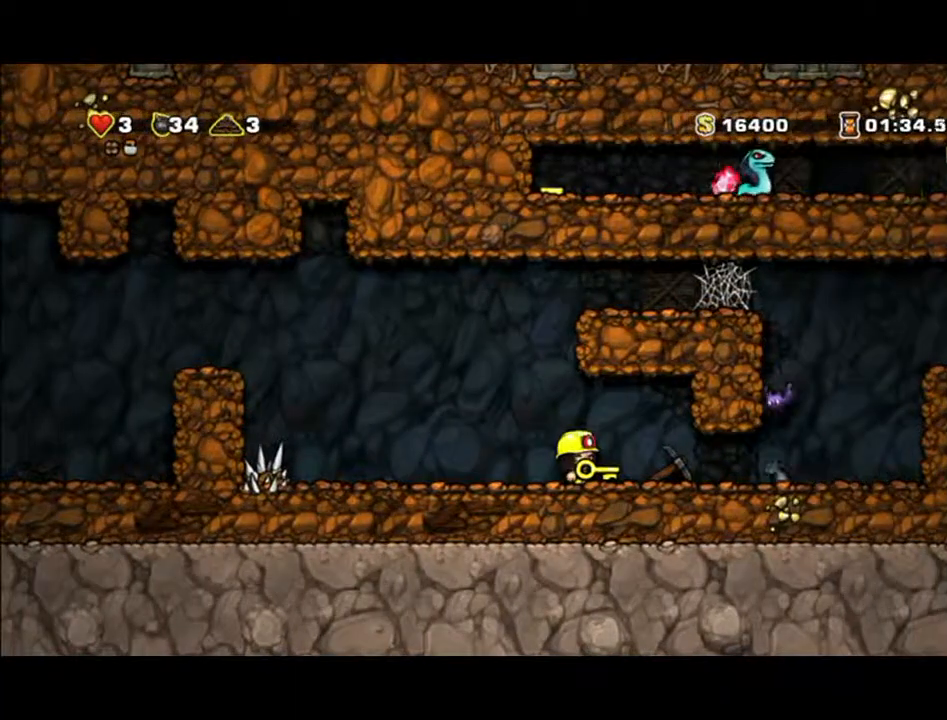
{"buttons": [], "left_stick": "center", "events": []}
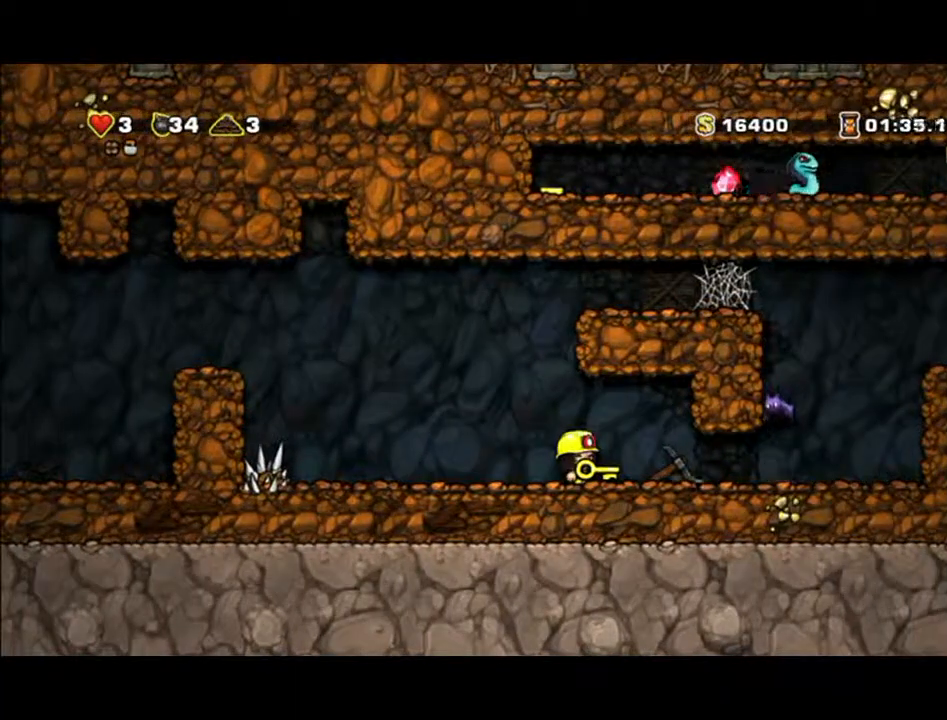
{"buttons": [], "left_stick": "center", "events": []}
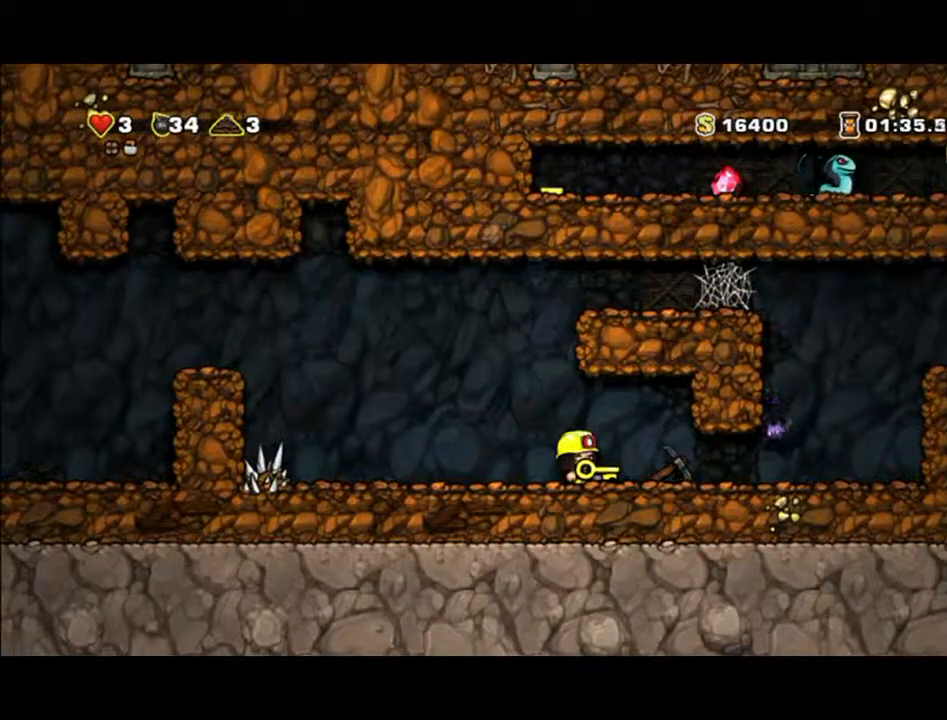
{"buttons": [], "left_stick": "center", "events": []}
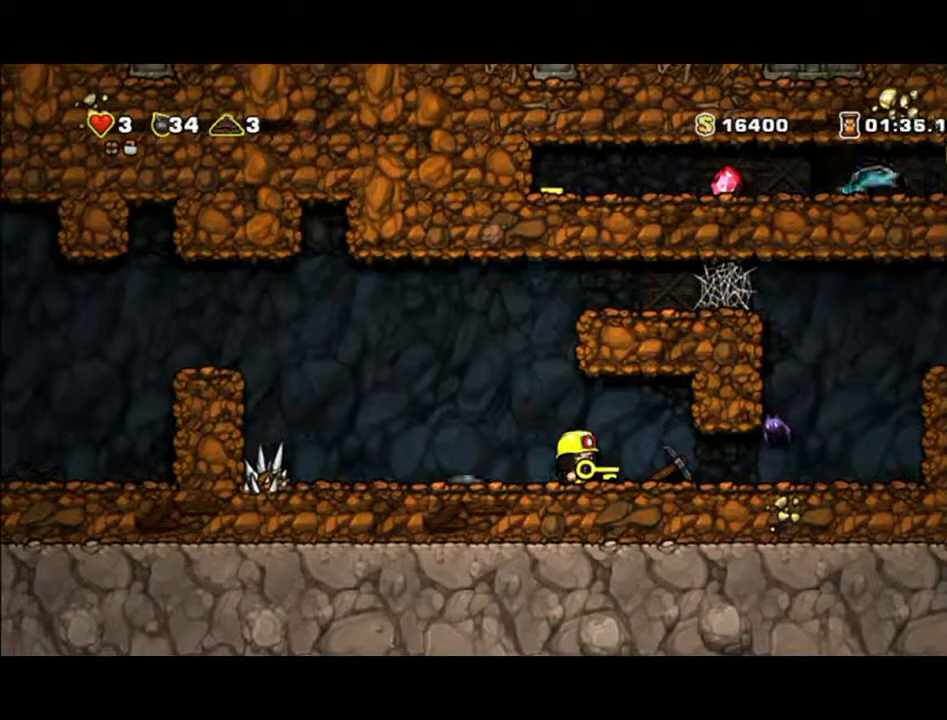
{"buttons": ["X"], "left_stick": "right", "events": [[500, "X", "down"], [500, "left_stick", "right"]]}
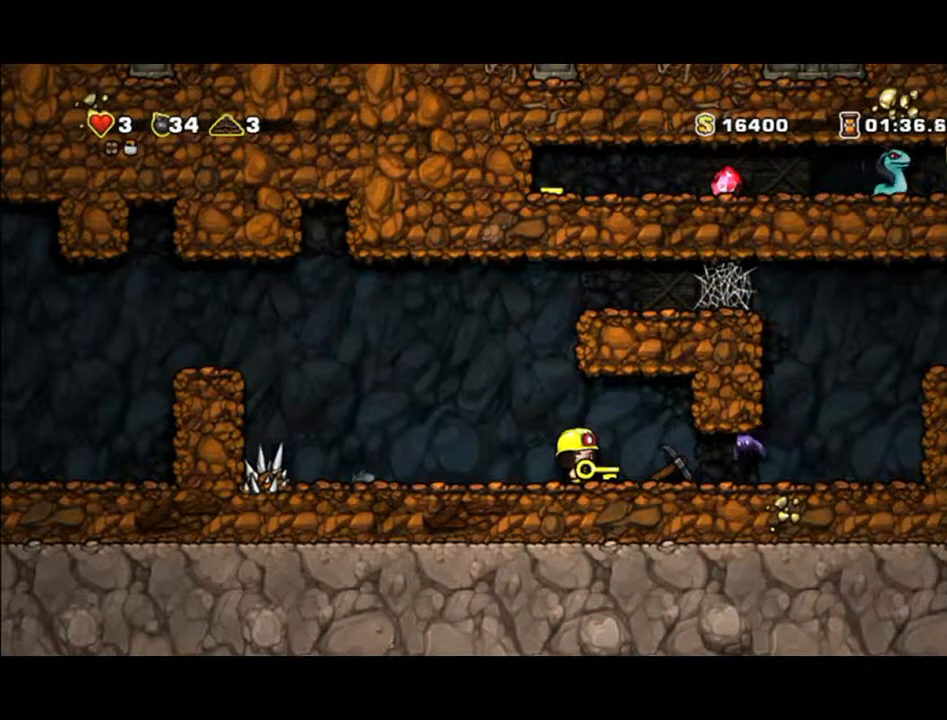
{"buttons": [], "left_stick": "right", "events": [[233, "X", "up"]]}